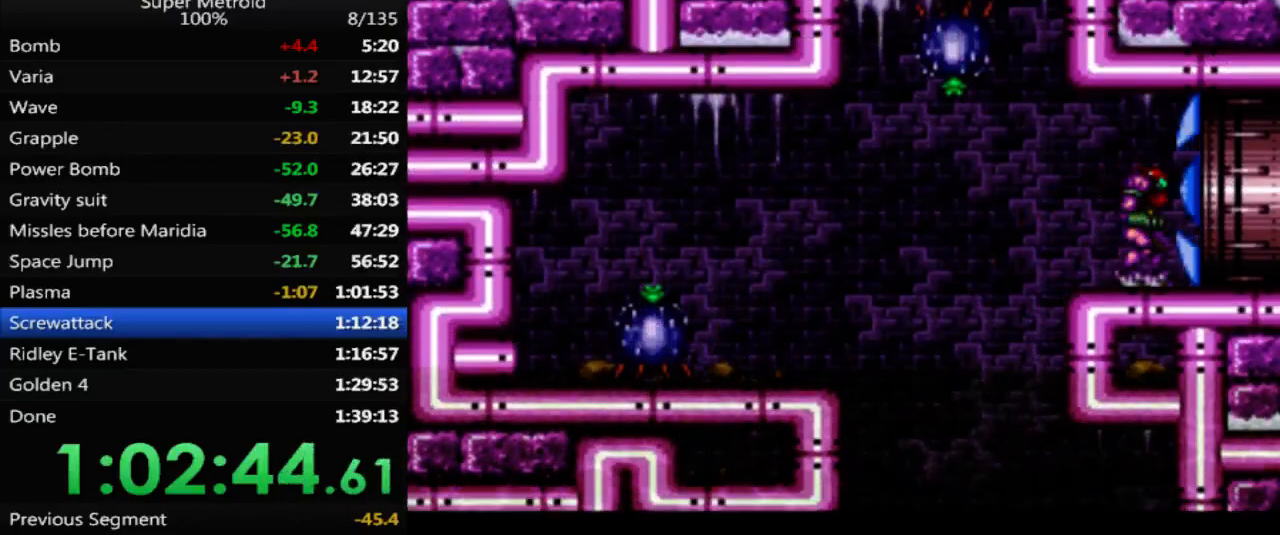
Gameplay with a controller (Nintendo layout); each line is a JSON object with the inputs held at the frame after it. "events" lists button and stick changes between this image and that frame as [ms after this image, input, new state], when the widget could be followed in between. Not read: L3 R3 SELECT.
{"buttons": ["B", "DPAD_RIGHT"], "events": [[33, "DPAD_RIGHT", "down"]]}
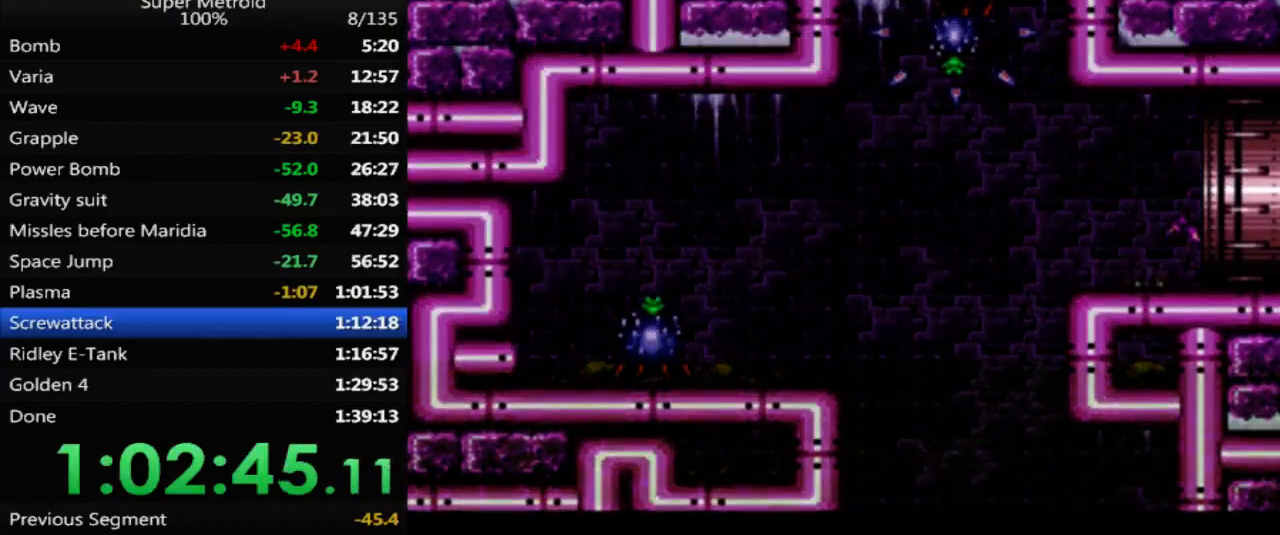
{"buttons": ["B", "DPAD_RIGHT"], "events": []}
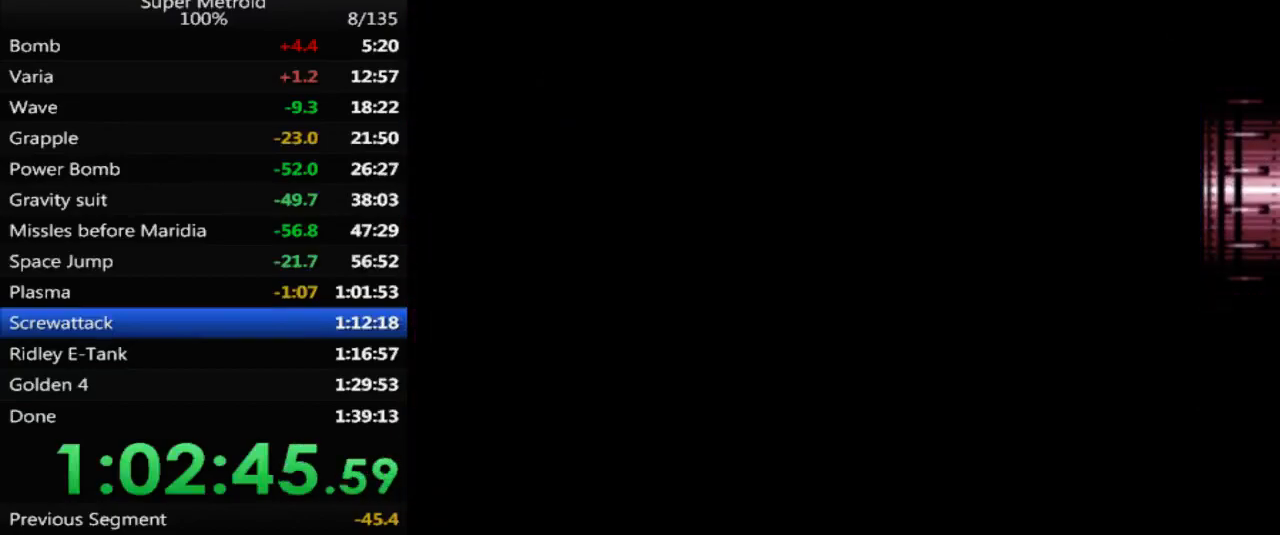
{"buttons": ["B", "DPAD_RIGHT"], "events": []}
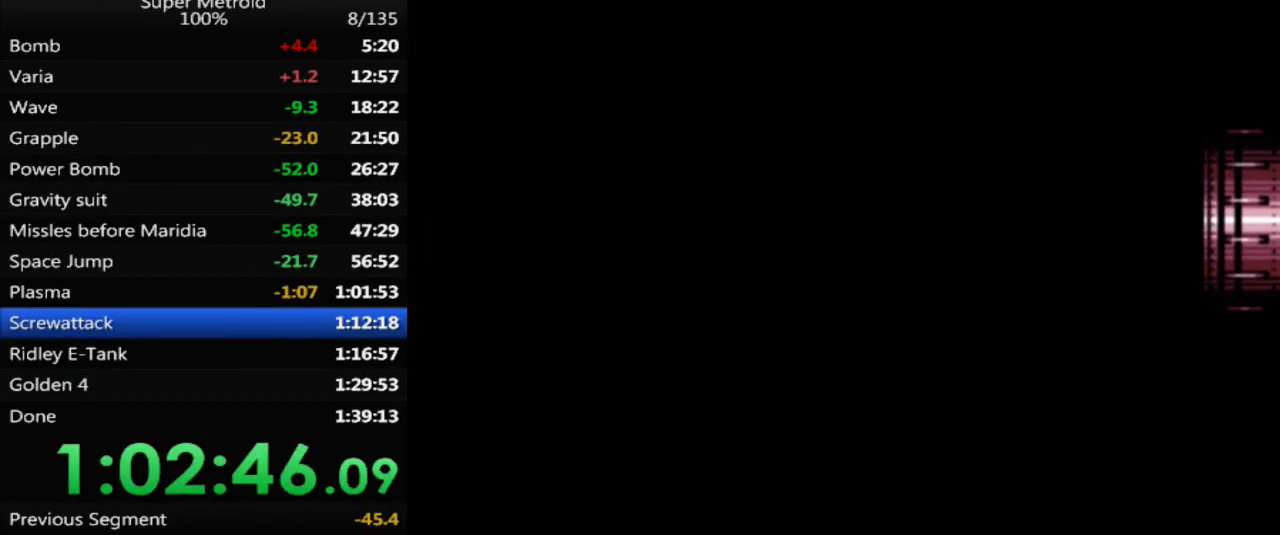
{"buttons": ["B", "DPAD_RIGHT"], "events": []}
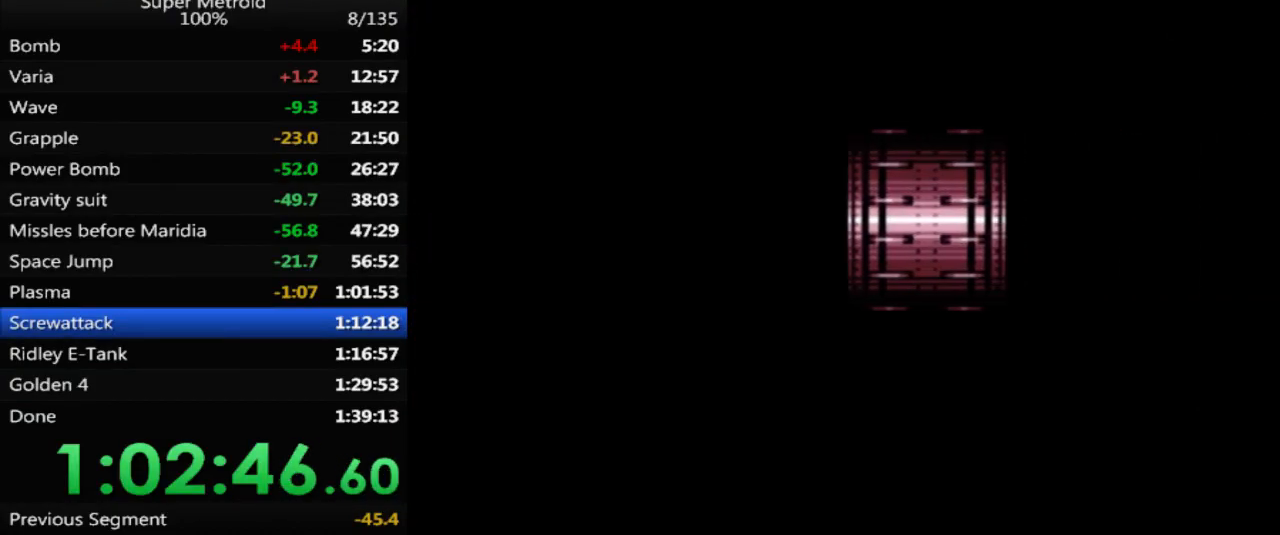
{"buttons": ["B", "DPAD_RIGHT"], "events": []}
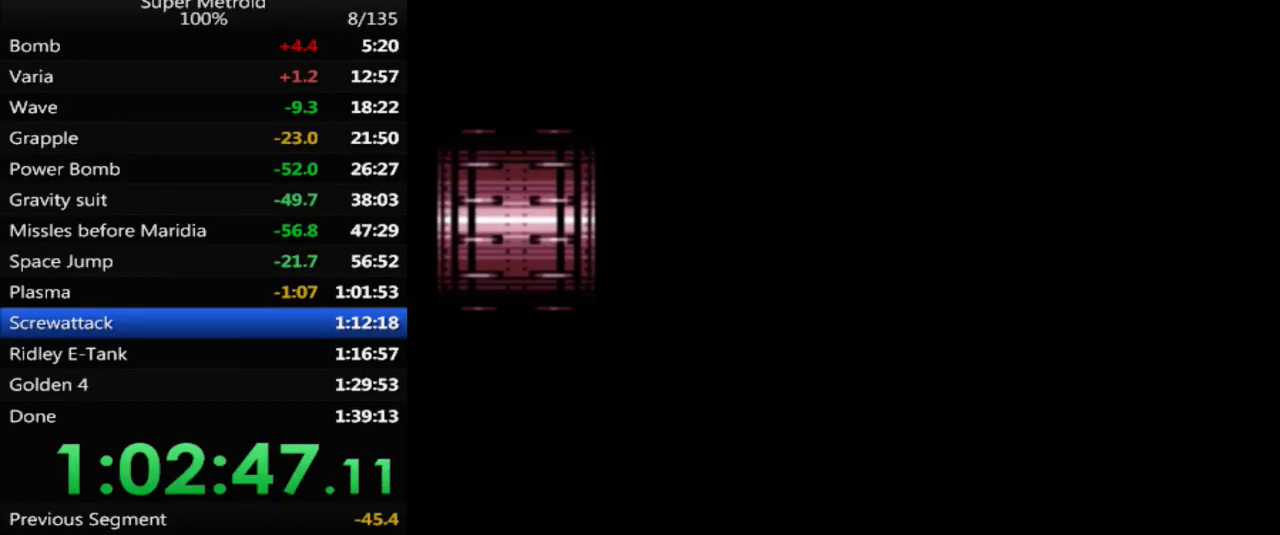
{"buttons": ["B", "DPAD_RIGHT"], "events": []}
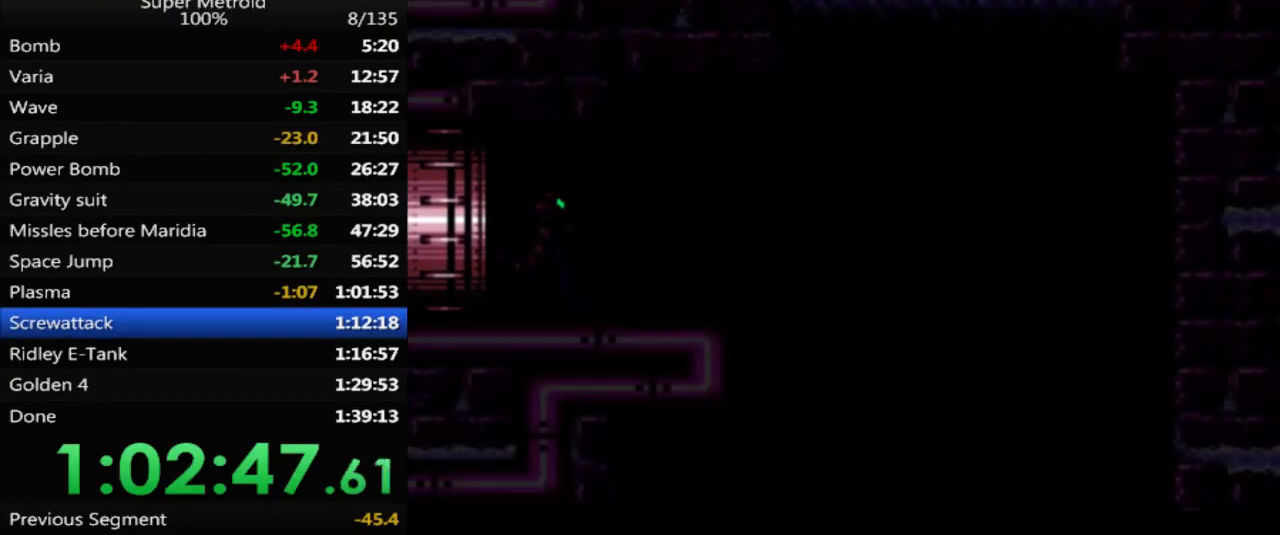
{"buttons": ["B", "DPAD_RIGHT"], "events": []}
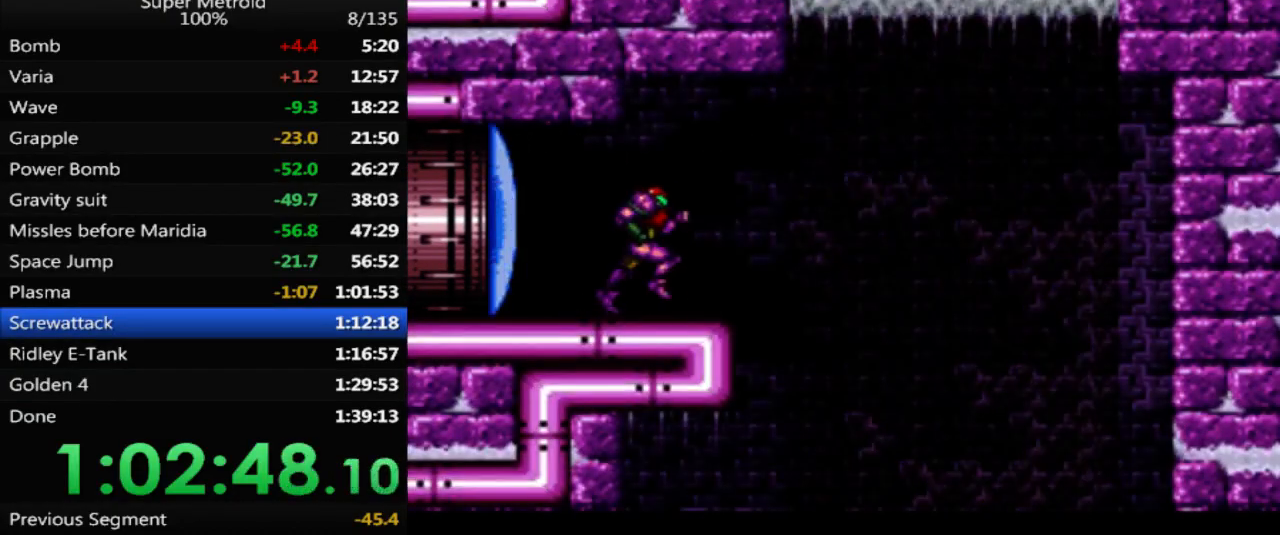
{"buttons": ["B", "DPAD_RIGHT"], "events": []}
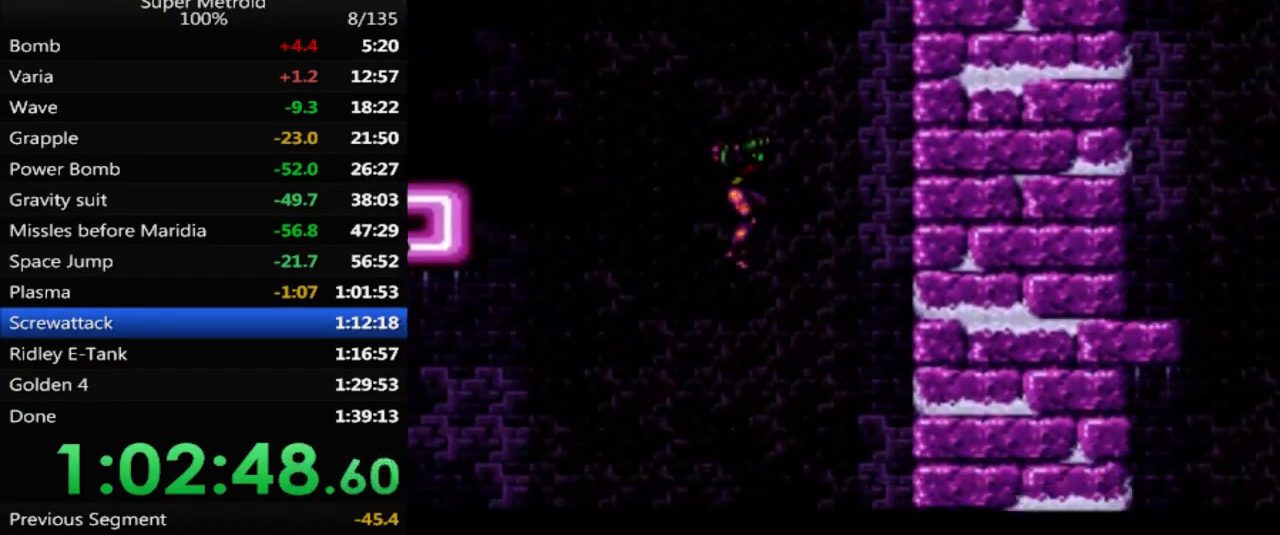
{"buttons": ["X", "L1"], "events": [[50, "B", "up"], [67, "L1", "down"], [167, "DPAD_RIGHT", "up"], [483, "X", "down"]]}
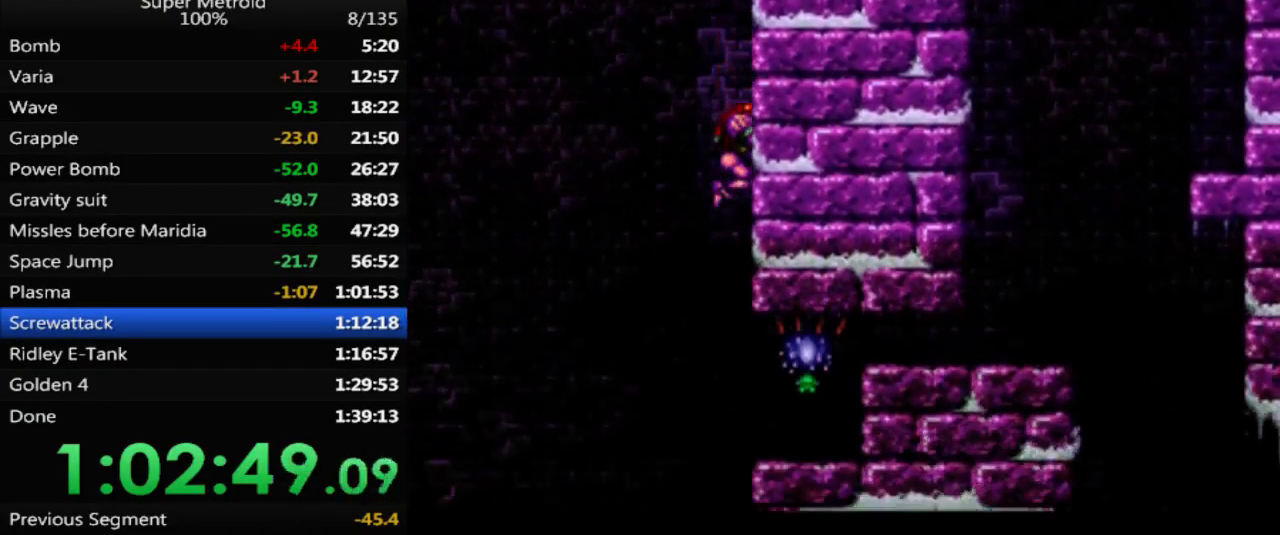
{"buttons": [], "events": [[167, "X", "up"], [300, "DPAD_RIGHT", "down"], [417, "L1", "up"], [433, "DPAD_RIGHT", "up"]]}
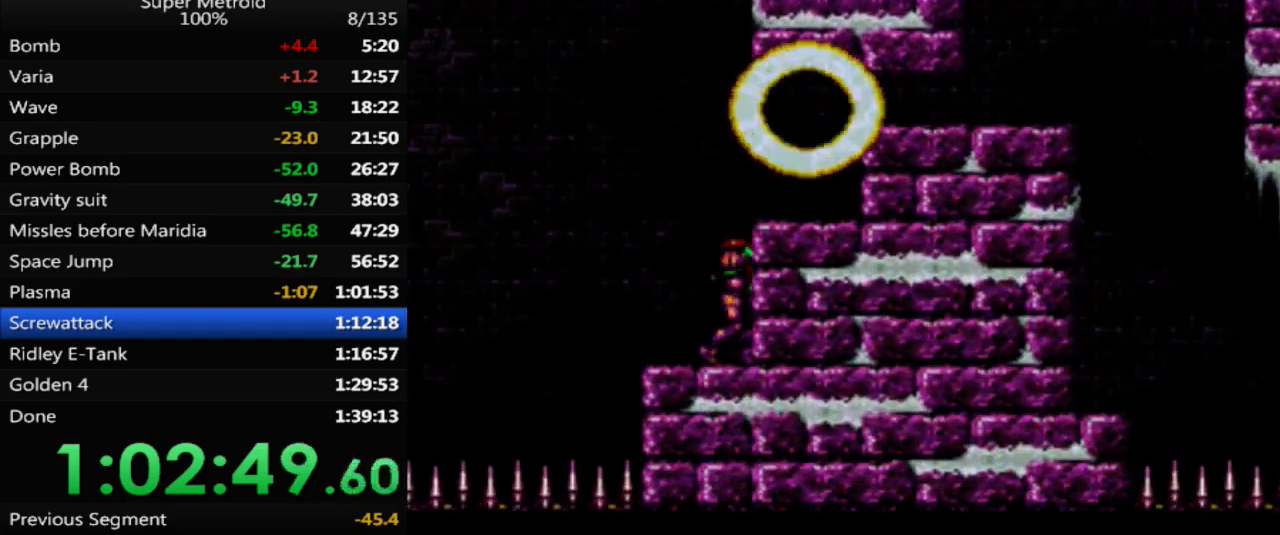
{"buttons": ["A", "DPAD_RIGHT"], "events": [[33, "DPAD_DOWN", "down"], [117, "DPAD_DOWN", "up"], [183, "DPAD_DOWN", "down"], [283, "DPAD_DOWN", "up"], [367, "DPAD_RIGHT", "down"], [400, "A", "down"]]}
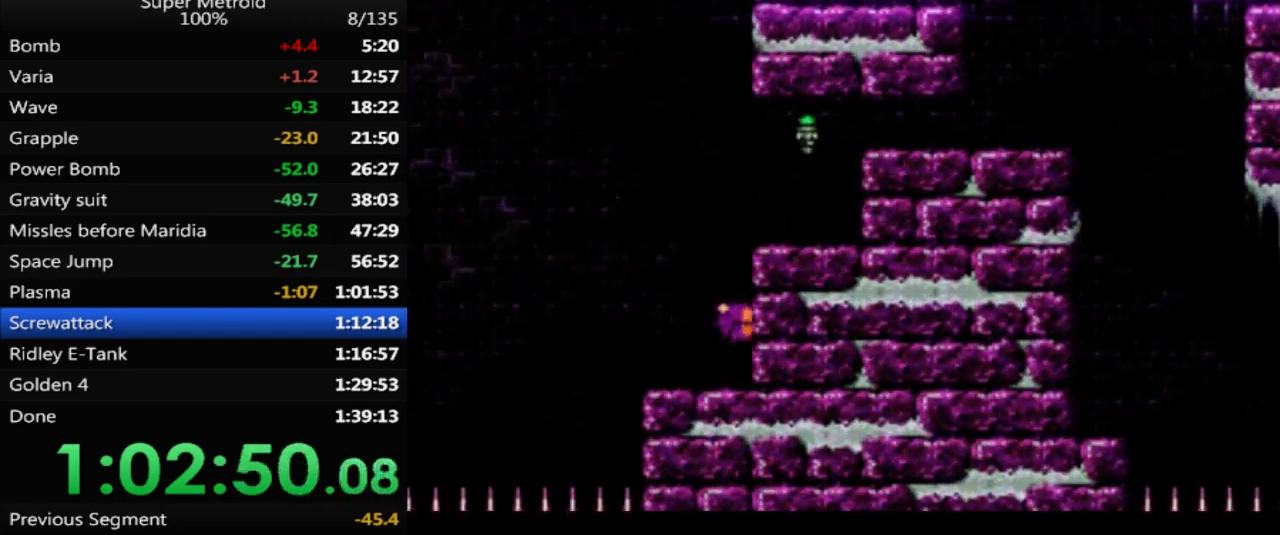
{"buttons": ["A", "DPAD_RIGHT"], "events": [[100, "A", "up"], [500, "A", "down"]]}
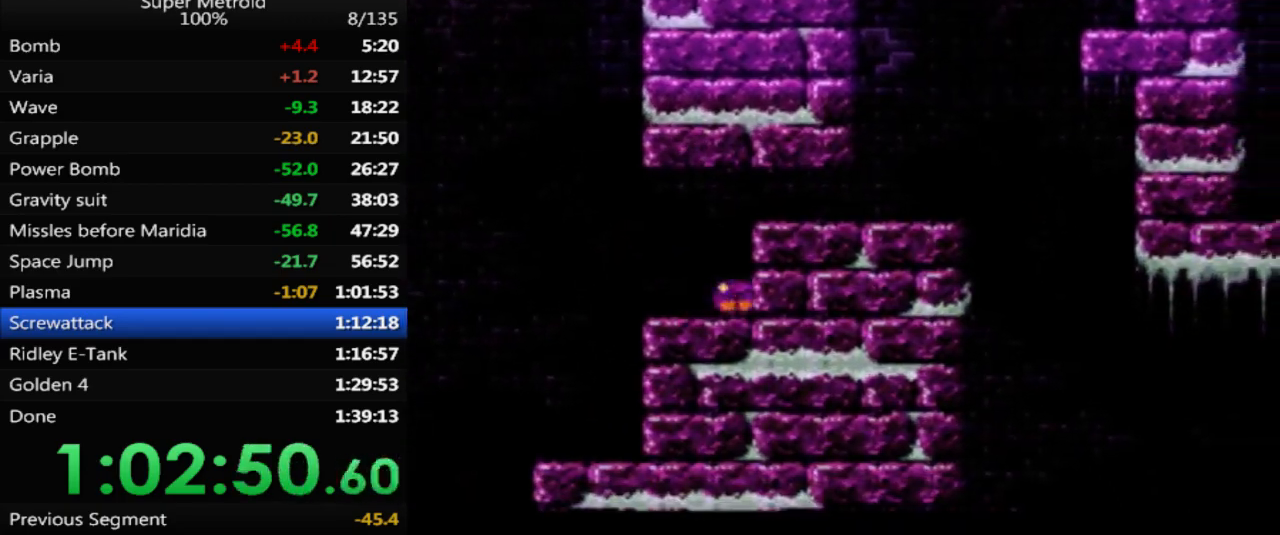
{"buttons": ["DPAD_RIGHT"], "events": [[183, "A", "up"]]}
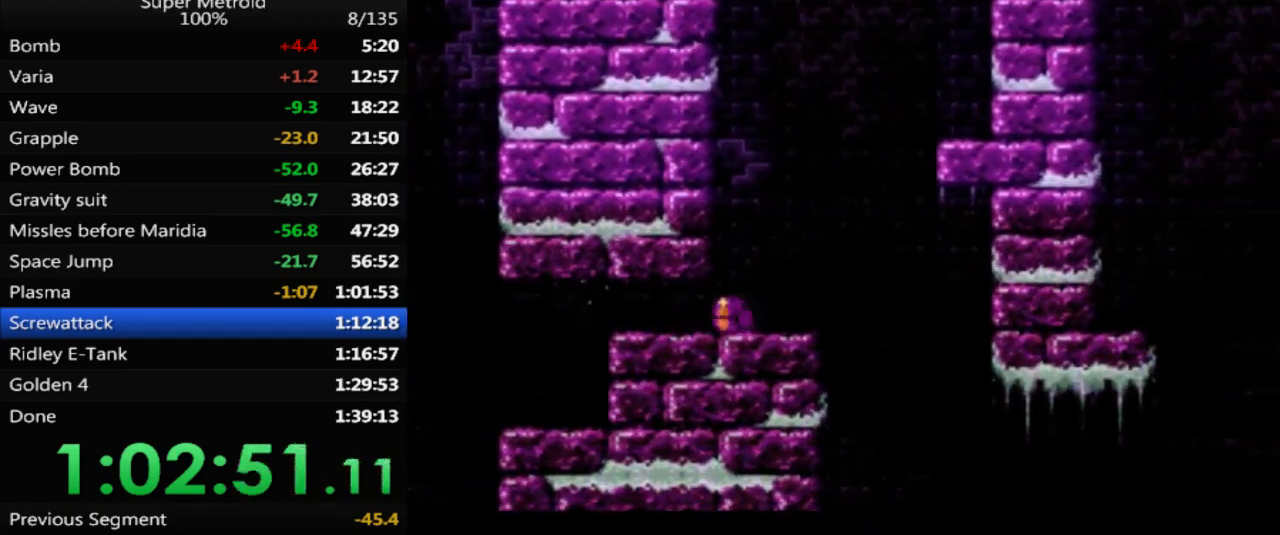
{"buttons": ["DPAD_RIGHT"], "events": [[67, "DPAD_UP", "down"], [167, "DPAD_UP", "up"]]}
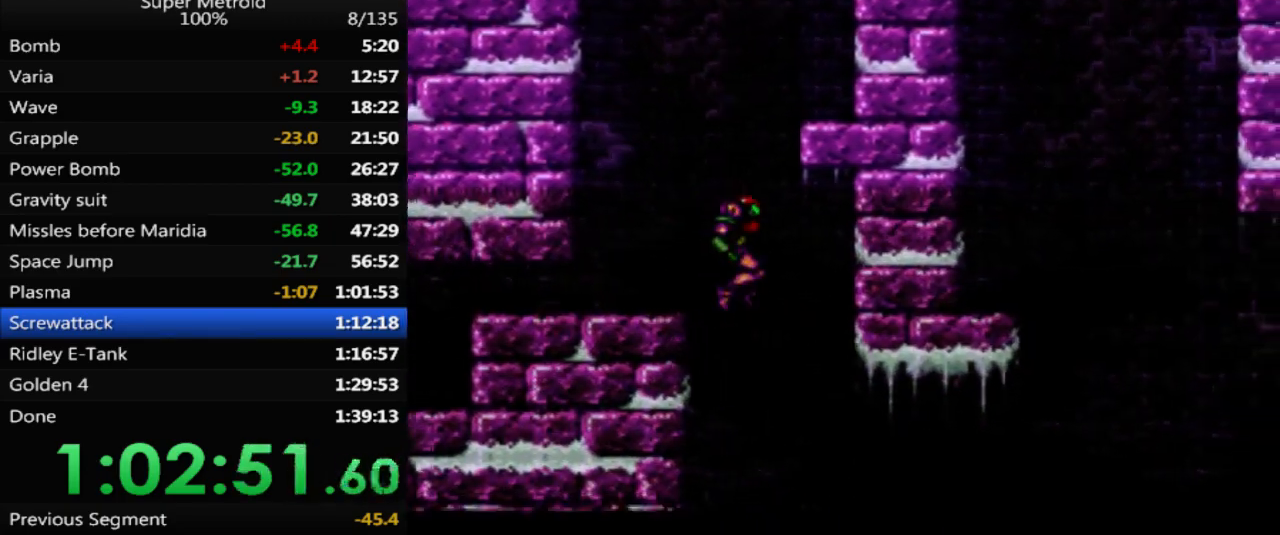
{"buttons": [], "events": [[200, "DPAD_RIGHT", "up"], [300, "DPAD_LEFT", "down"], [417, "DPAD_LEFT", "up"]]}
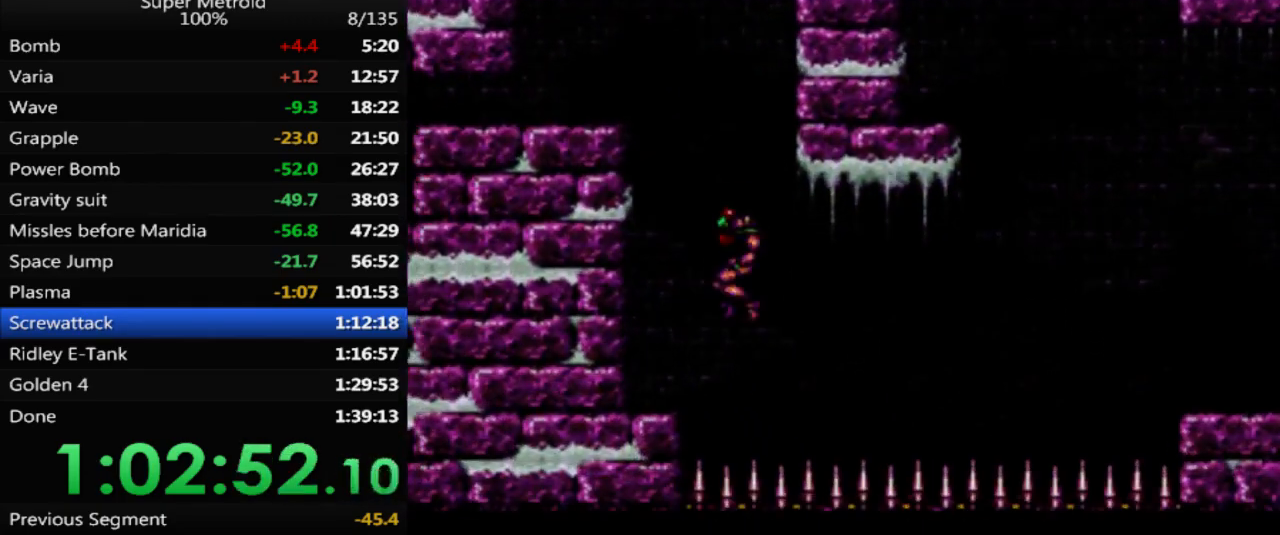
{"buttons": ["A", "DPAD_RIGHT"], "events": [[100, "DPAD_RIGHT", "down"], [117, "A", "down"]]}
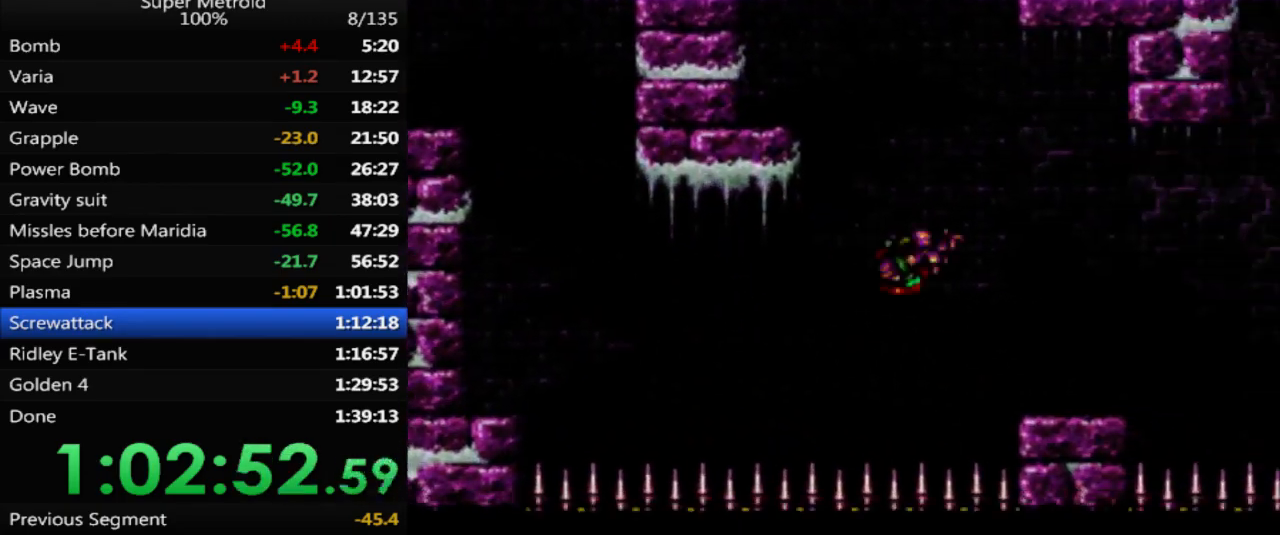
{"buttons": ["A", "B", "DPAD_RIGHT"], "events": [[133, "A", "up"], [200, "B", "down"], [383, "A", "down"]]}
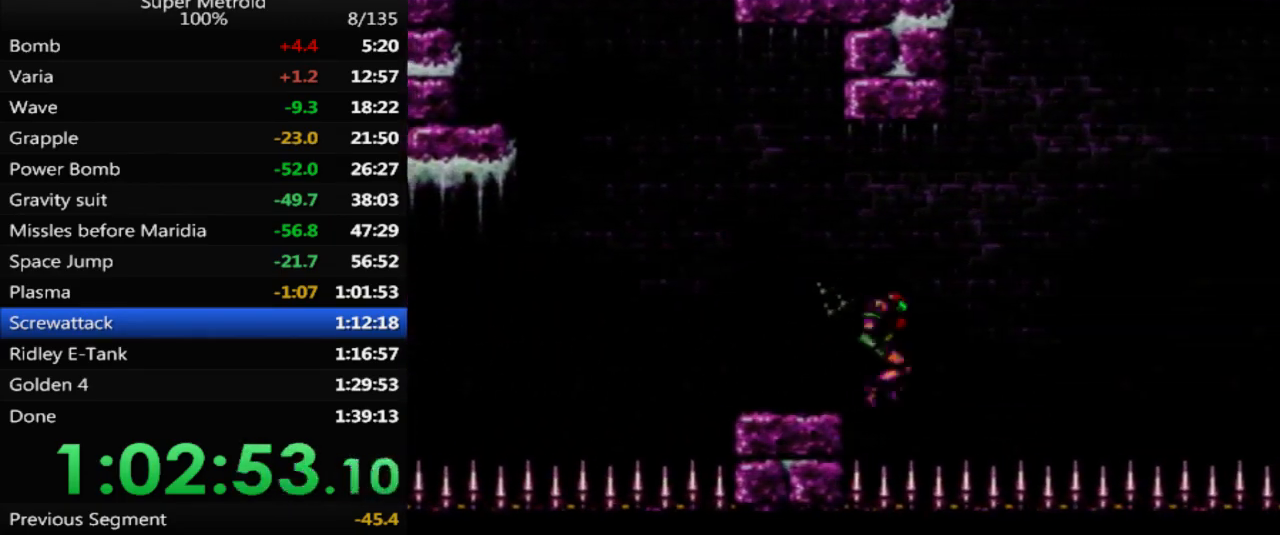
{"buttons": ["B", "DPAD_RIGHT"], "events": [[83, "A", "up"]]}
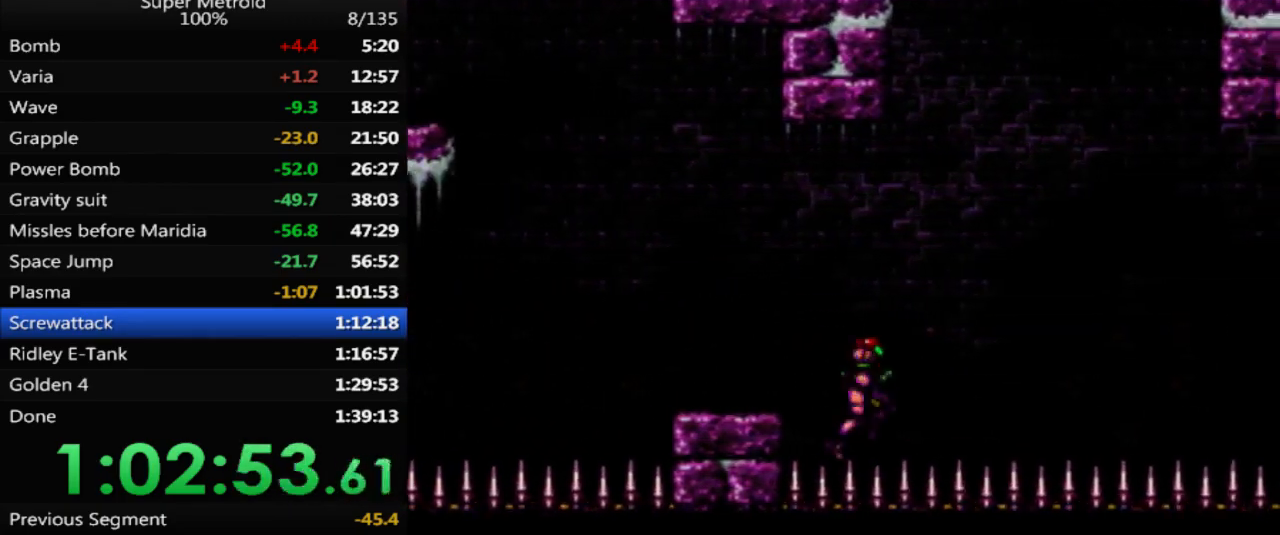
{"buttons": ["B", "DPAD_RIGHT"], "events": [[367, "A", "down"], [500, "A", "up"]]}
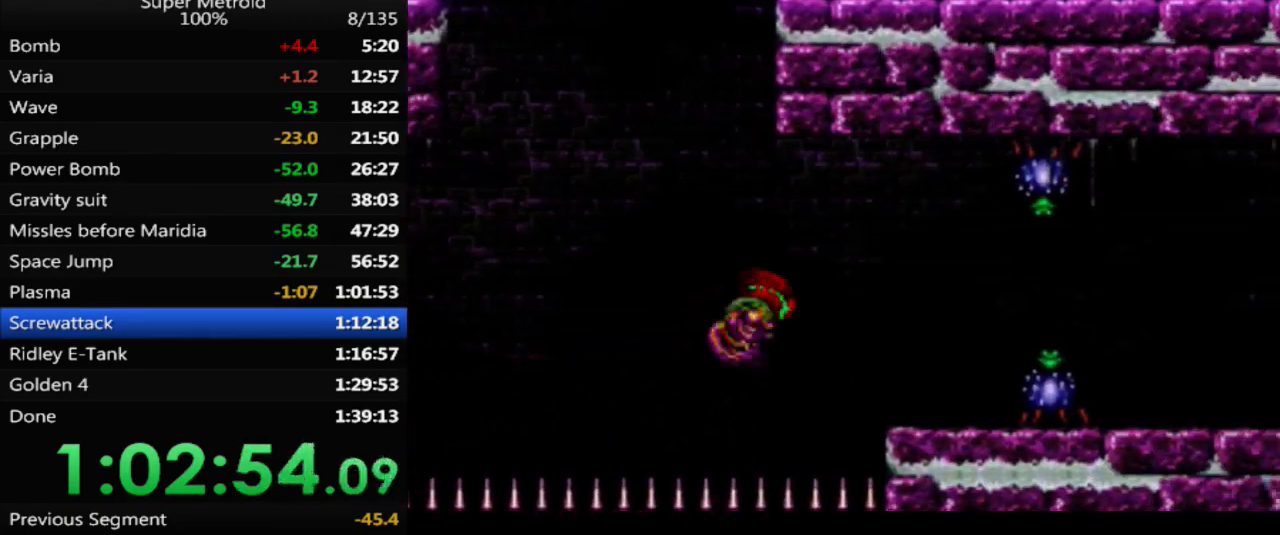
{"buttons": ["B", "DPAD_RIGHT"], "events": [[383, "A", "down"], [483, "A", "up"]]}
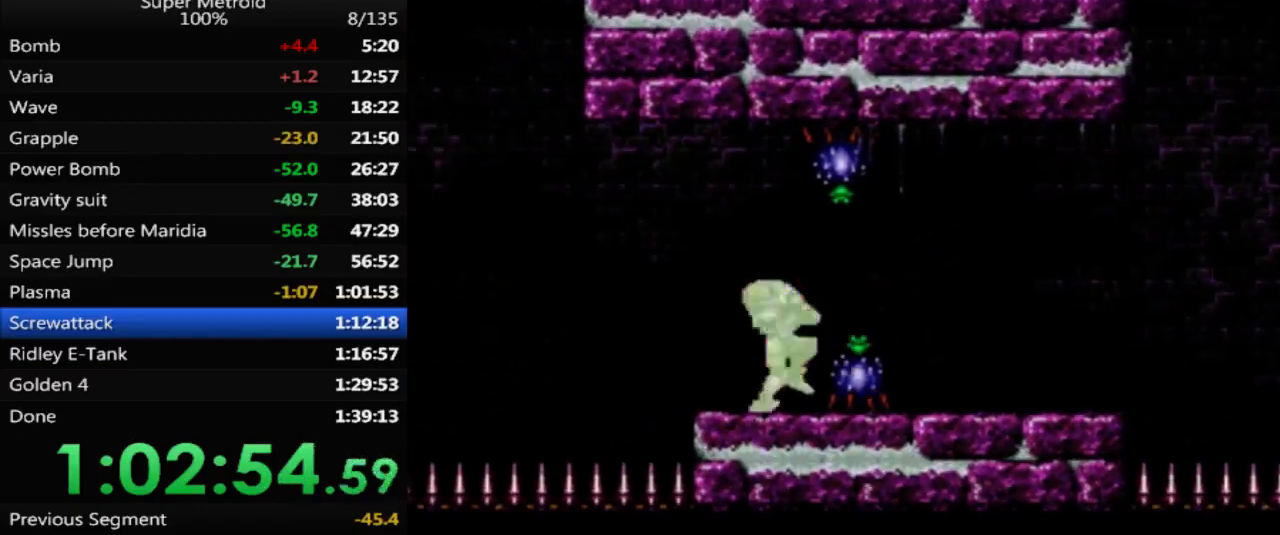
{"buttons": ["B", "DPAD_RIGHT"], "events": []}
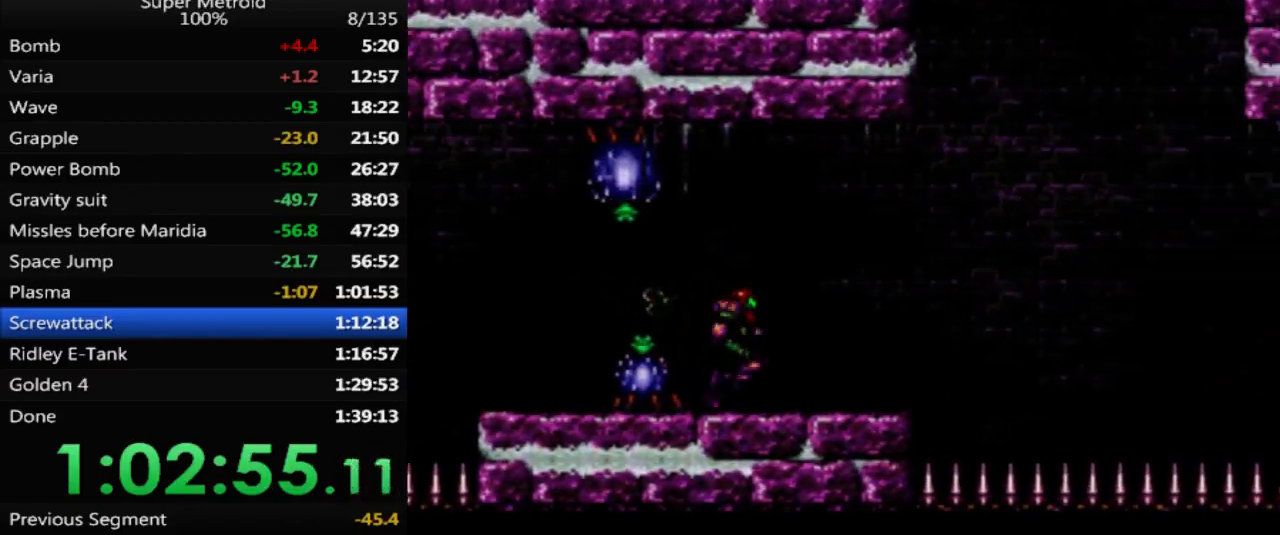
{"buttons": ["A", "B", "DPAD_RIGHT"], "events": [[117, "A", "down"]]}
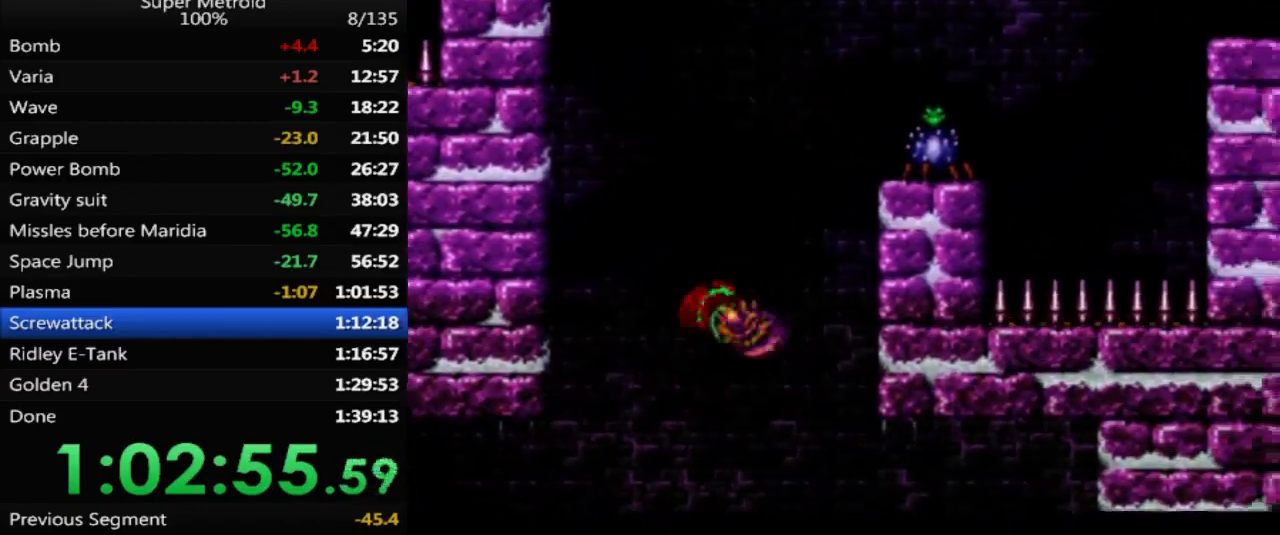
{"buttons": ["A", "DPAD_RIGHT"], "events": [[83, "A", "up"], [83, "B", "up"], [83, "DPAD_RIGHT", "up"], [150, "DPAD_LEFT", "down"], [233, "A", "down"], [283, "DPAD_LEFT", "up"], [283, "DPAD_UP", "down"], [300, "DPAD_UP", "up"], [333, "DPAD_RIGHT", "down"]]}
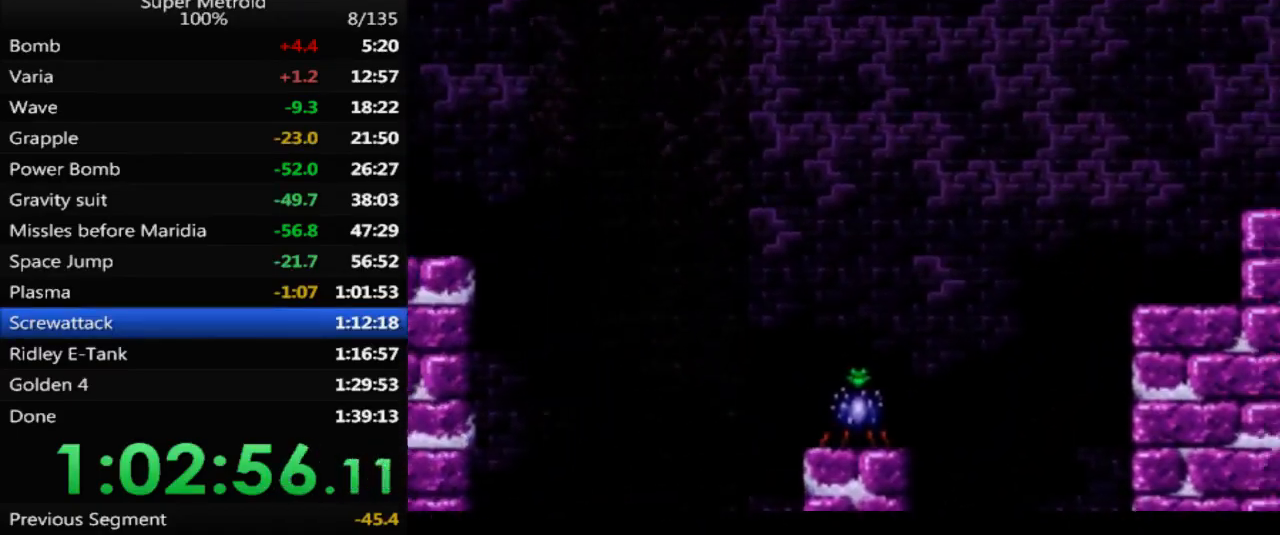
{"buttons": ["A", "DPAD_RIGHT"], "events": []}
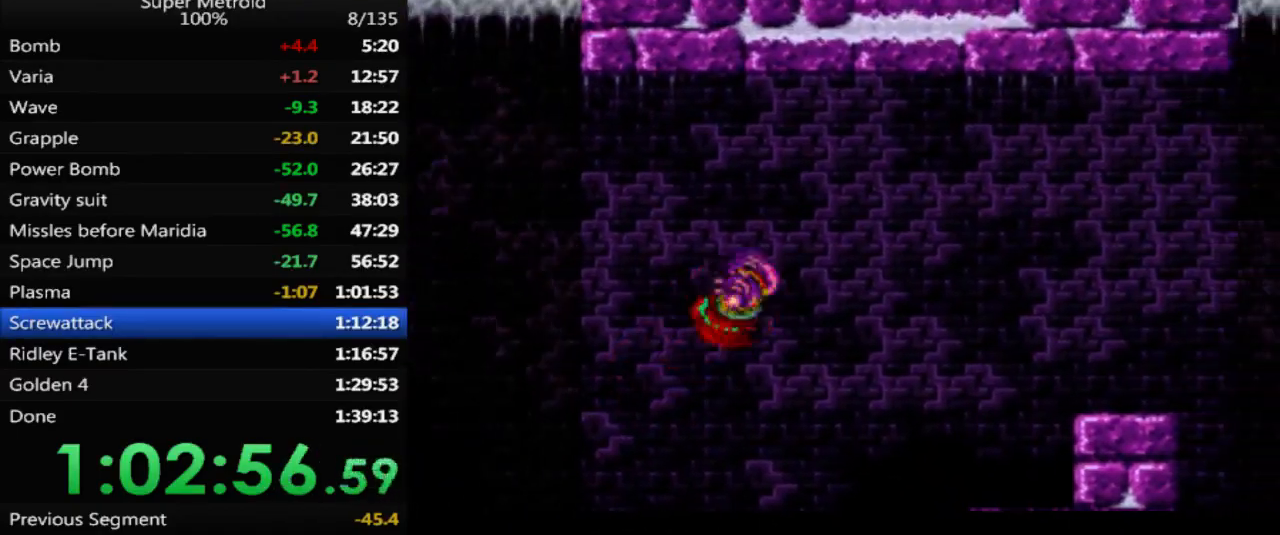
{"buttons": ["DPAD_RIGHT"], "events": [[167, "A", "up"]]}
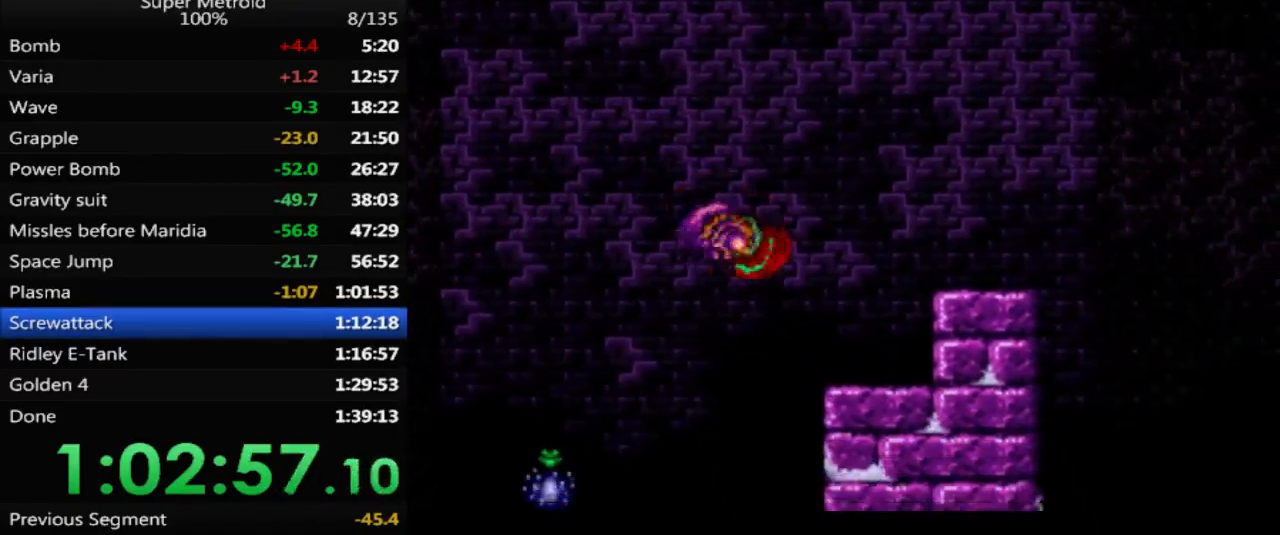
{"buttons": ["DPAD_RIGHT"], "events": [[100, "A", "down"], [283, "A", "up"]]}
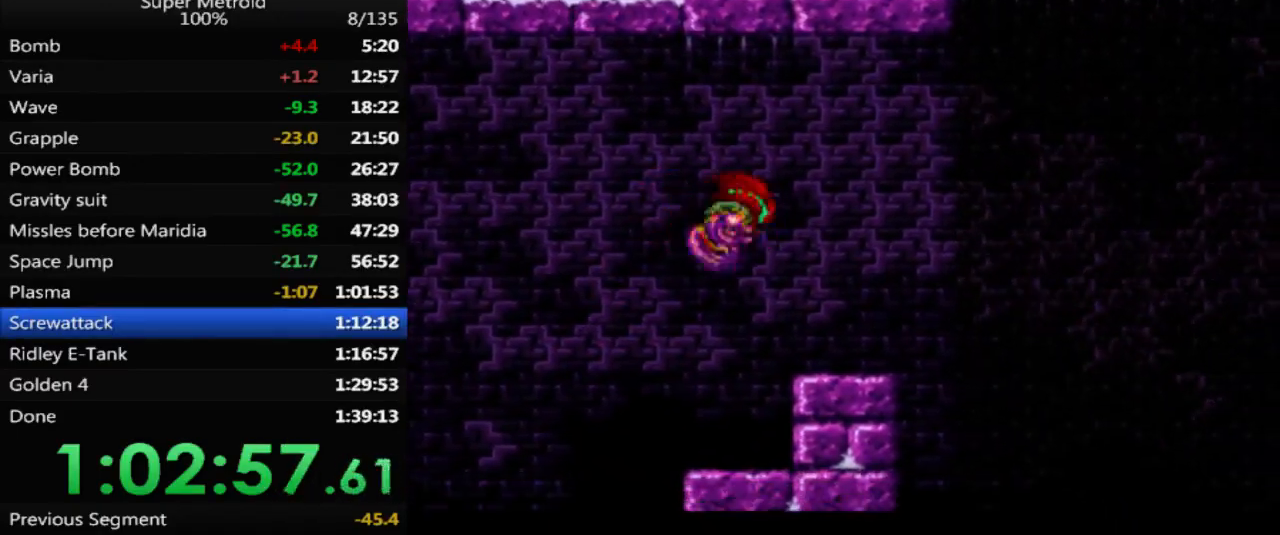
{"buttons": ["A", "DPAD_RIGHT"], "events": [[33, "B", "down"], [450, "A", "down"], [500, "B", "up"]]}
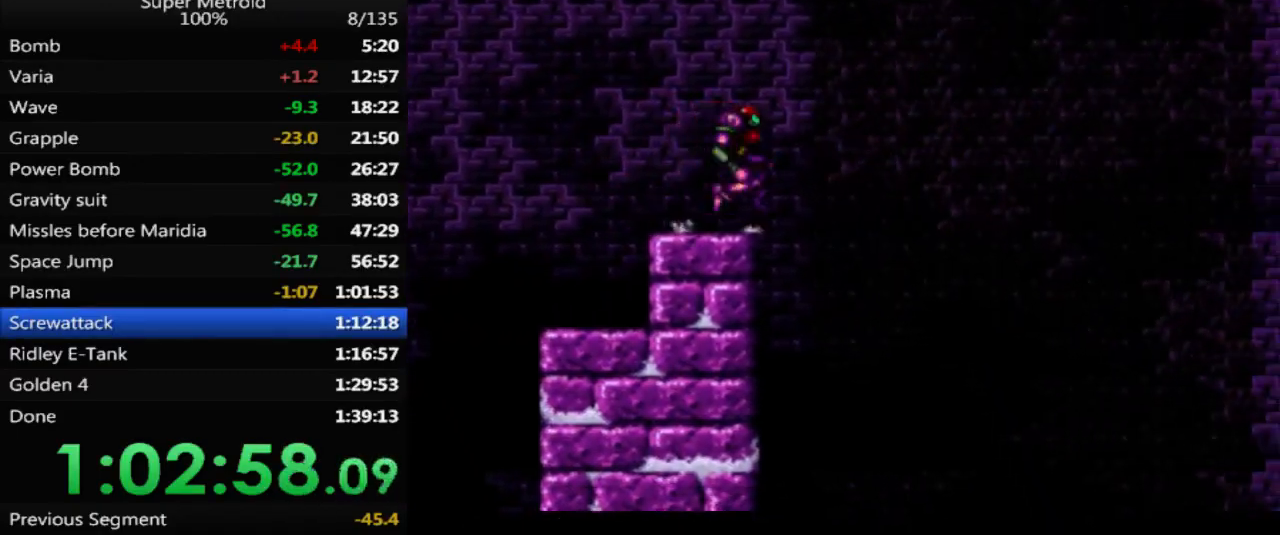
{"buttons": ["DPAD_RIGHT"], "events": [[50, "A", "up"]]}
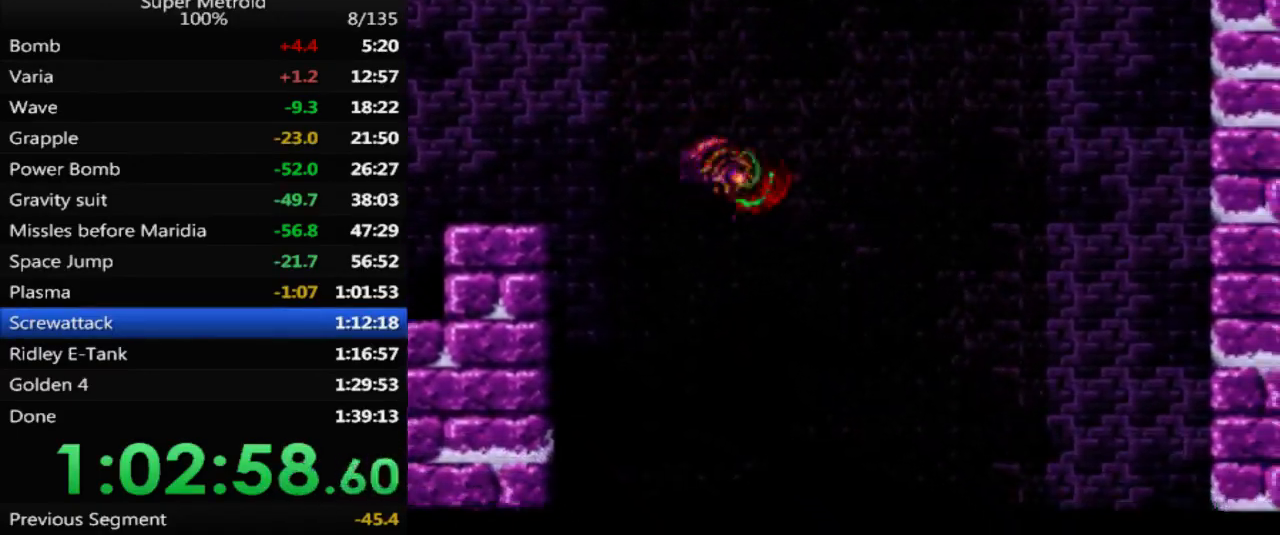
{"buttons": ["DPAD_RIGHT"], "events": [[400, "A", "down"], [467, "A", "up"]]}
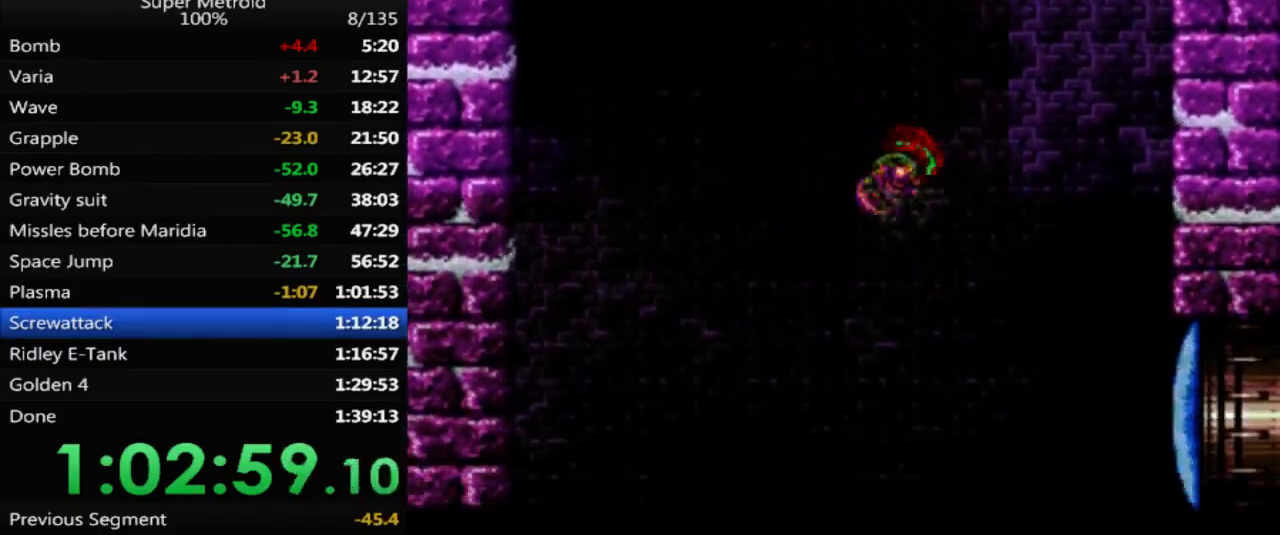
{"buttons": ["DPAD_RIGHT"], "events": [[283, "X", "down"], [367, "X", "up"]]}